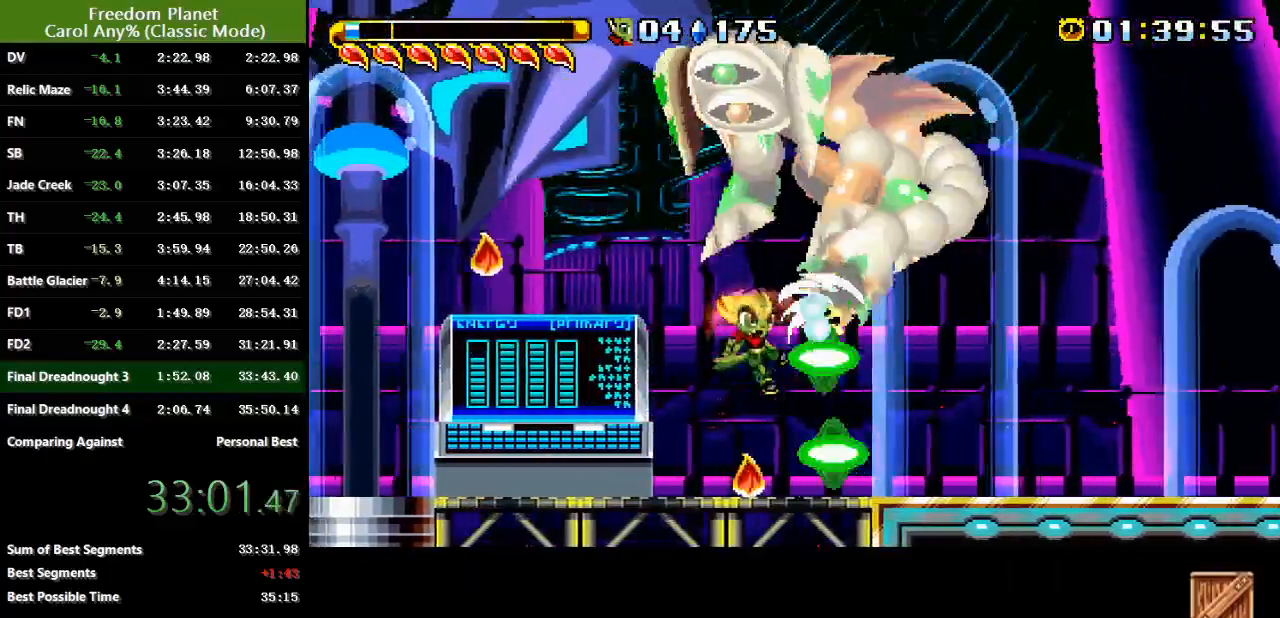
Gameplay with keyboard; each line is a JSON object with the keys held at the frame after it. "events" lists presses ("down") and releases ("up") of "atk", "down", "jump", "left", "pausa", "right", "sp" and "up" between this image and that frame as [ms after this image, input, new state], when the widget could be followed in between. No other keys are recorded. Mouse input is not recorded. Key names are as the overlay labels them; some are game actions (e.g. jump) rather than physical keys.
{"keys": ["left"], "events": [[83, "left", "down"], [283, "left", "up"], [417, "left", "down"]]}
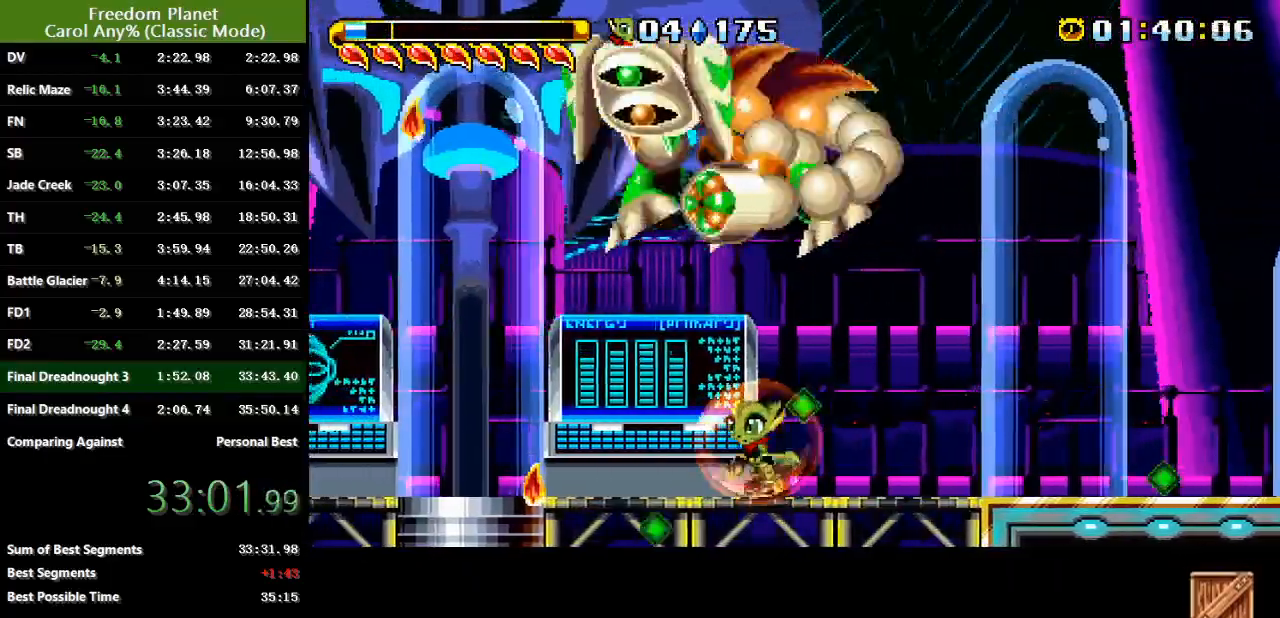
{"keys": ["atk", "left"], "events": [[84, "down", "down"], [150, "jump", "down"], [284, "down", "up"], [351, "atk", "down"], [501, "jump", "up"]]}
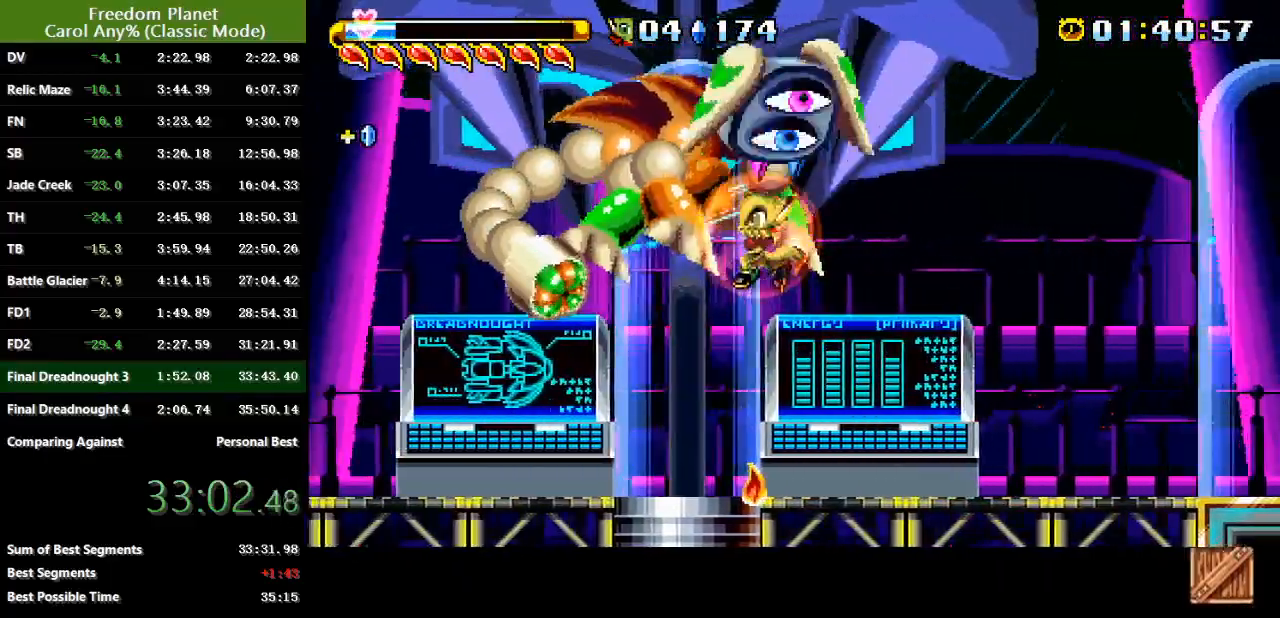
{"keys": [], "events": [[33, "atk", "up"], [167, "jump", "down"], [200, "atk", "down"], [333, "jump", "up"], [367, "atk", "up"], [400, "left", "up"]]}
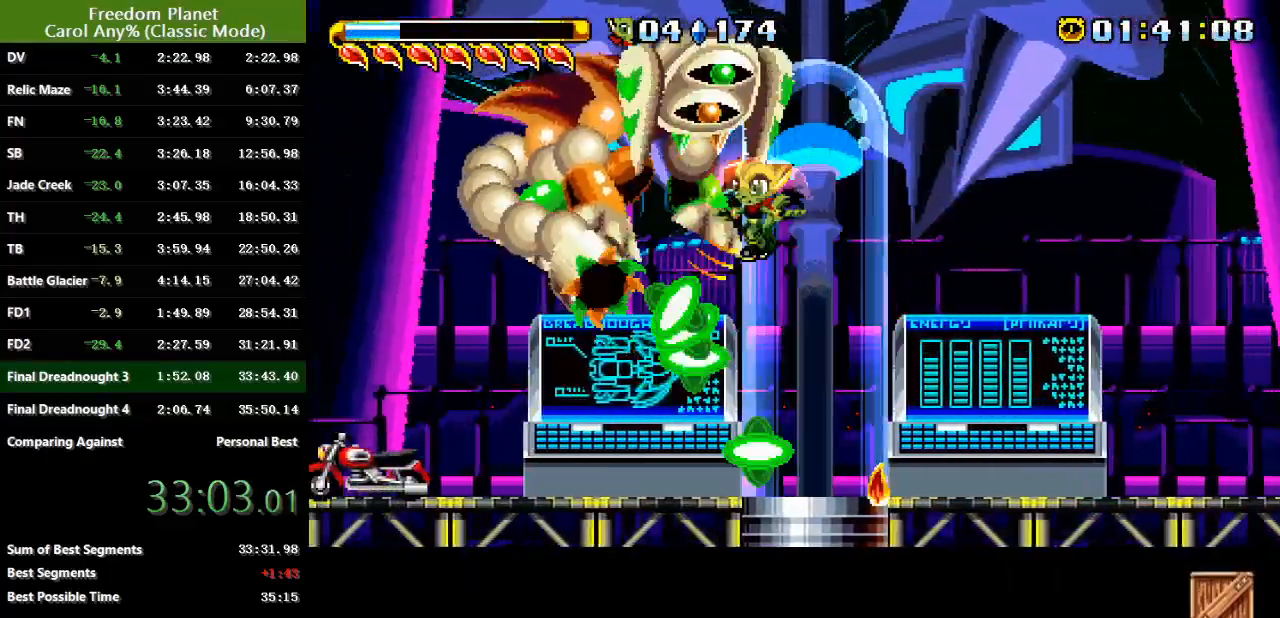
{"keys": ["down", "left"], "events": [[67, "right", "down"], [267, "left", "down"], [267, "right", "up"], [467, "down", "down"]]}
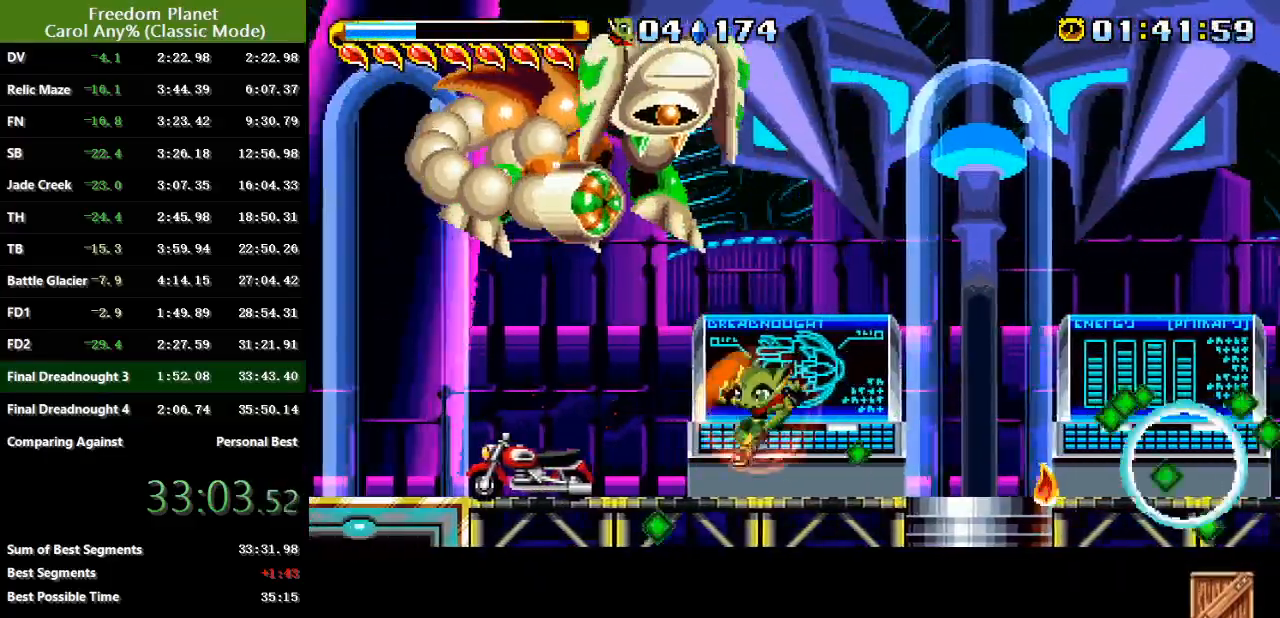
{"keys": ["right"], "events": [[66, "jump", "down"], [200, "down", "up"], [283, "jump", "up"], [317, "atk", "down"], [417, "atk", "up"], [450, "left", "up"], [450, "right", "down"]]}
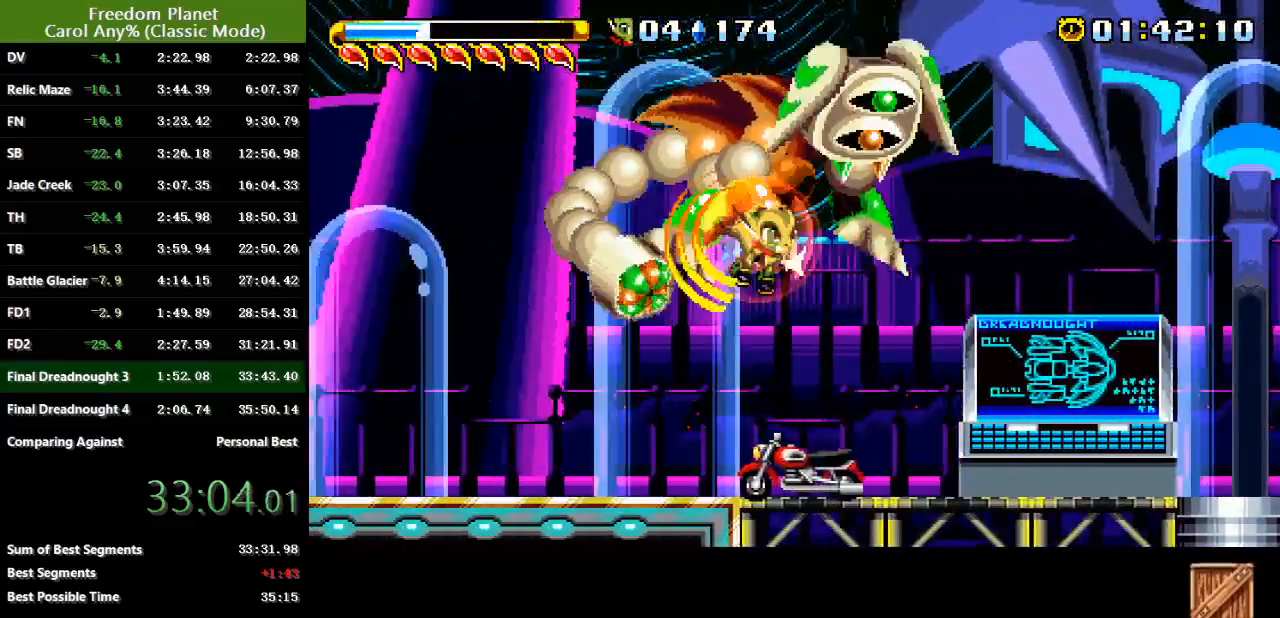
{"keys": ["jump"], "events": [[184, "jump", "down"], [217, "atk", "down"], [284, "jump", "up"], [317, "atk", "up"], [484, "jump", "down"], [484, "right", "up"]]}
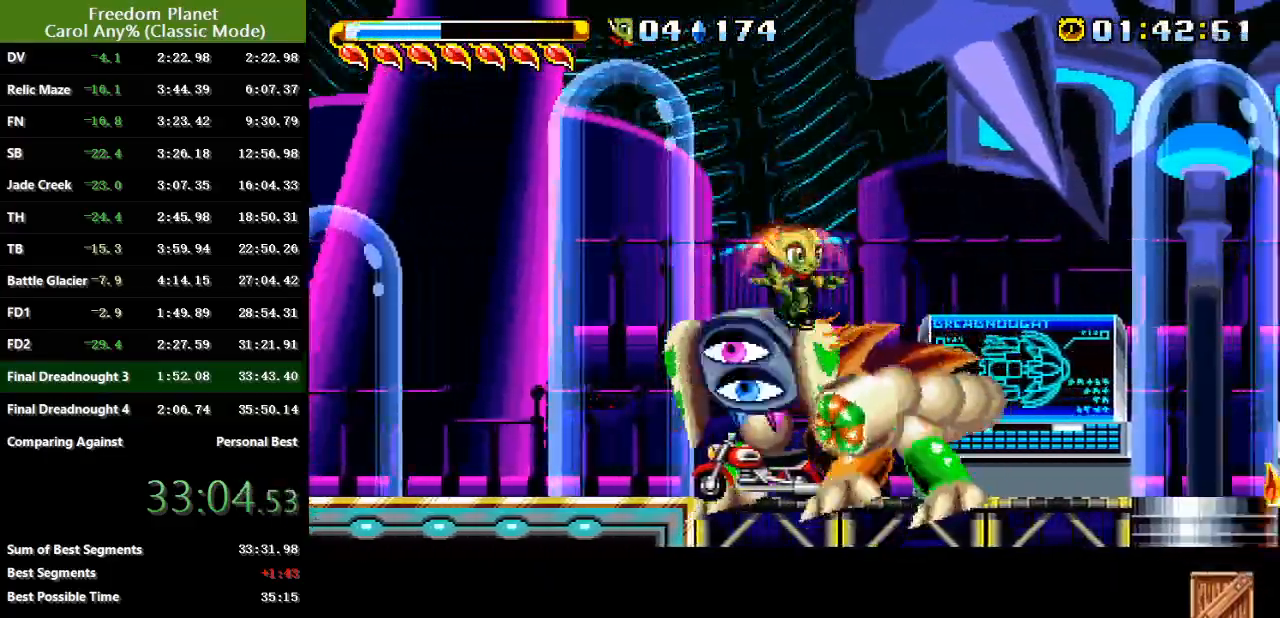
{"keys": ["left", "sp"], "events": [[16, "atk", "down"], [16, "left", "down"], [50, "sp", "down"], [83, "jump", "up"], [150, "atk", "up"], [250, "left", "up"], [317, "right", "down"], [350, "right", "up"], [400, "left", "down"], [433, "left", "up"], [467, "left", "down"]]}
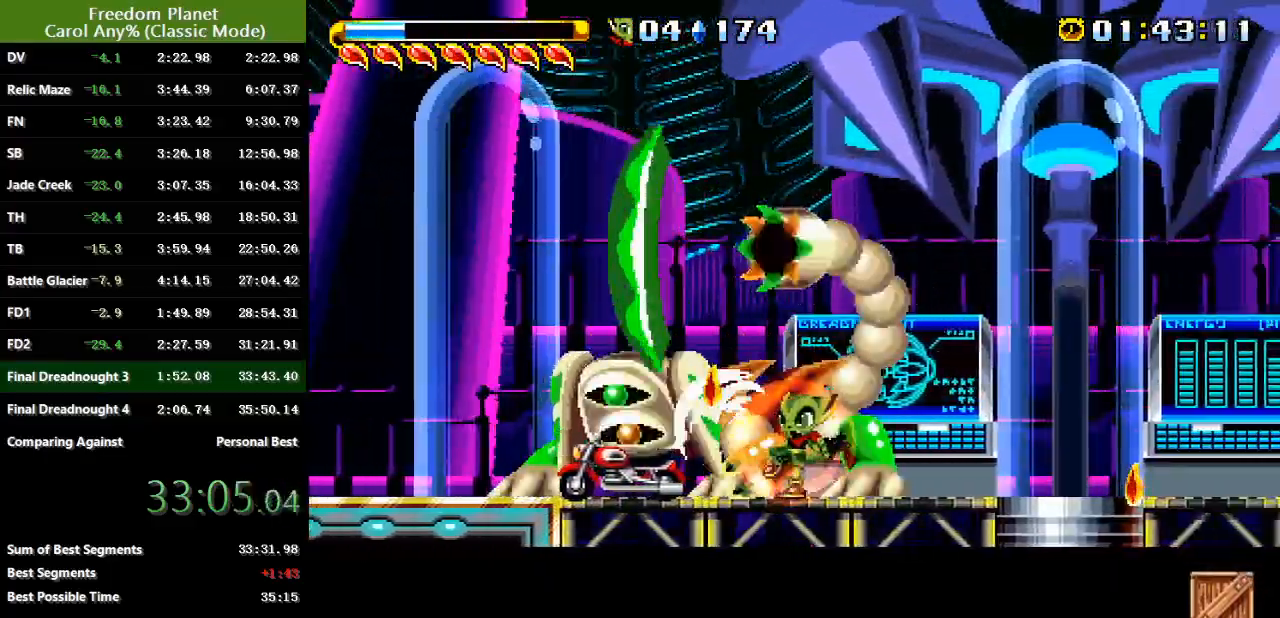
{"keys": [], "events": [[134, "left", "up"], [167, "sp", "up"]]}
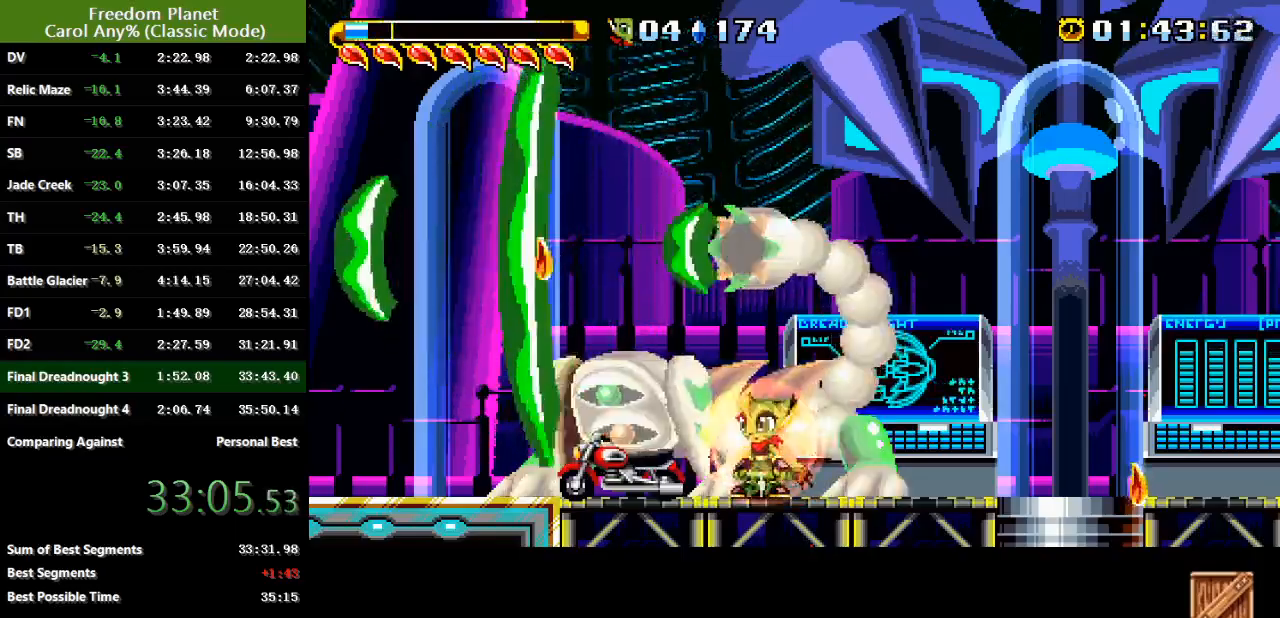
{"keys": [], "events": []}
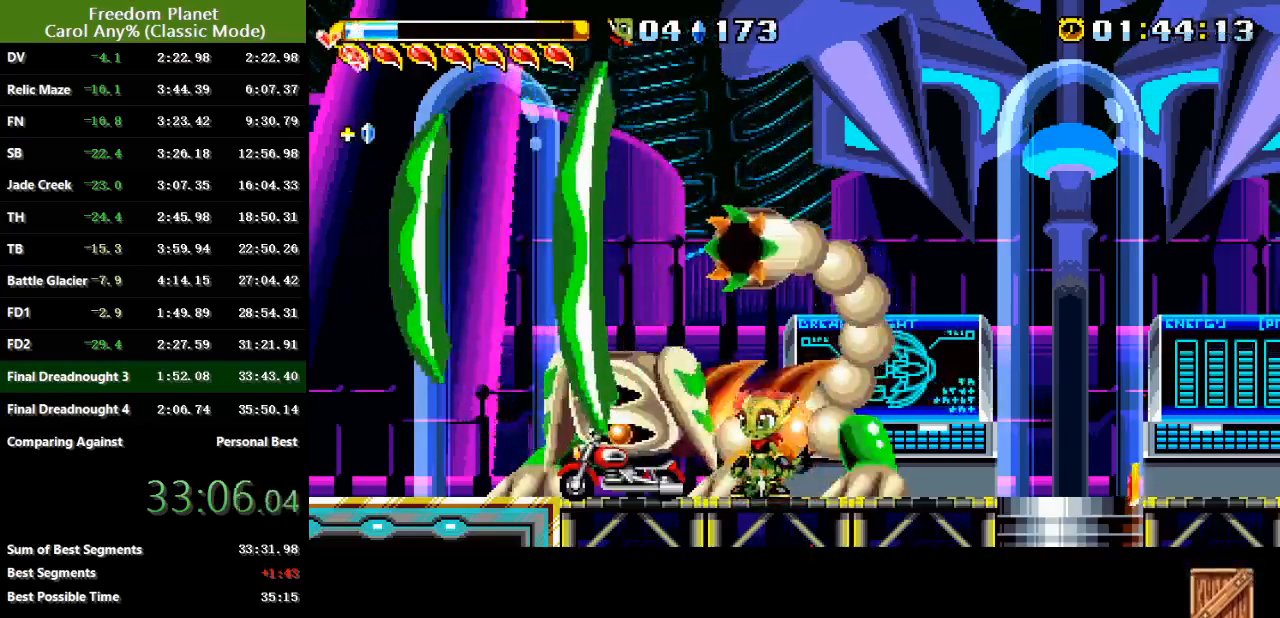
{"keys": ["left"], "events": [[167, "left", "down"], [300, "down", "down"], [334, "atk", "down"], [434, "atk", "up"], [467, "down", "up"]]}
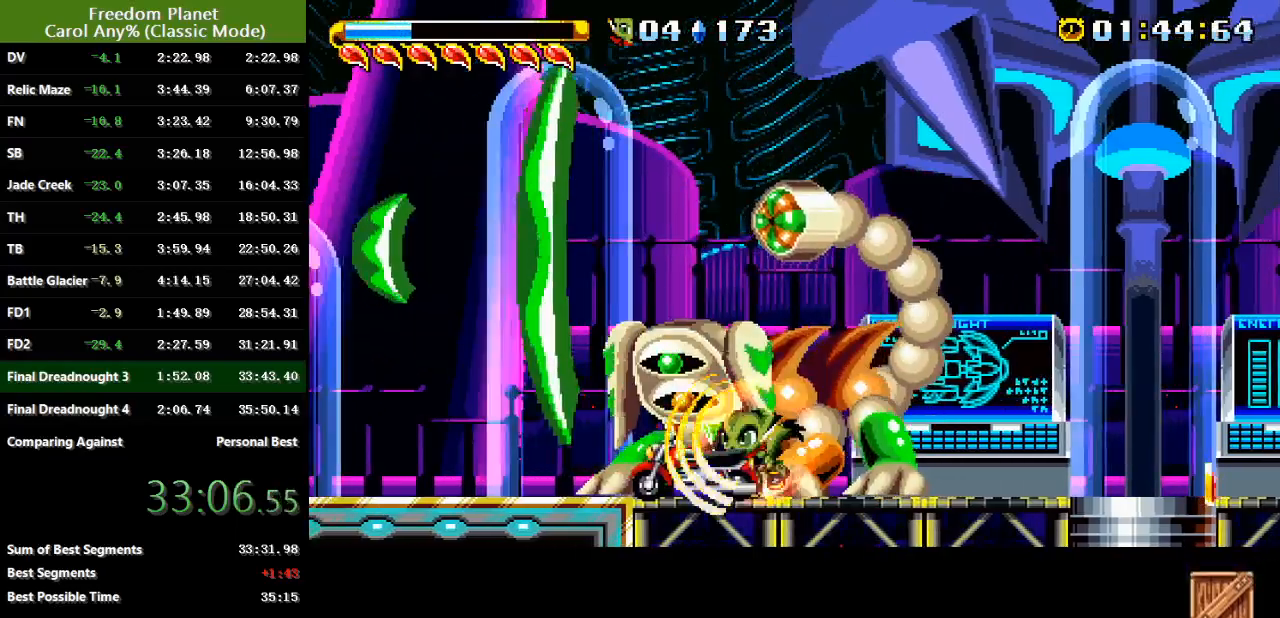
{"keys": ["right"], "events": [[183, "down", "down"], [250, "atk", "down"], [383, "atk", "up"], [450, "right", "down"], [484, "down", "up"], [484, "left", "up"]]}
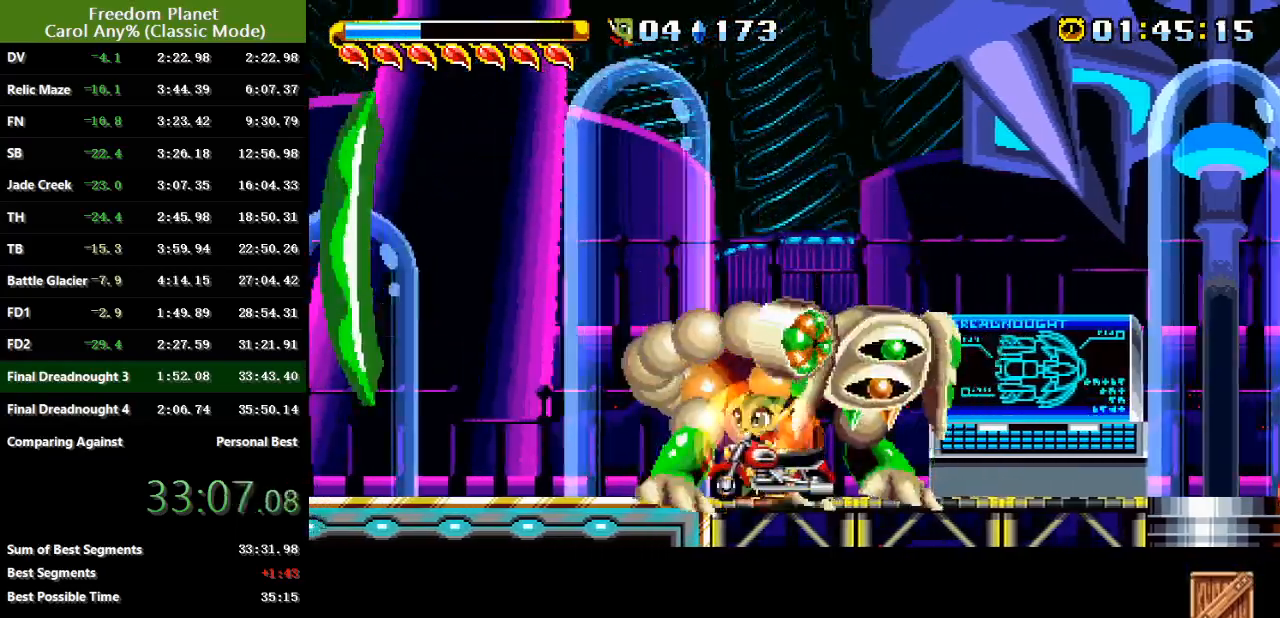
{"keys": ["atk", "jump", "right"], "events": [[50, "jump", "down"], [351, "jump", "up"], [417, "atk", "down"], [417, "jump", "down"]]}
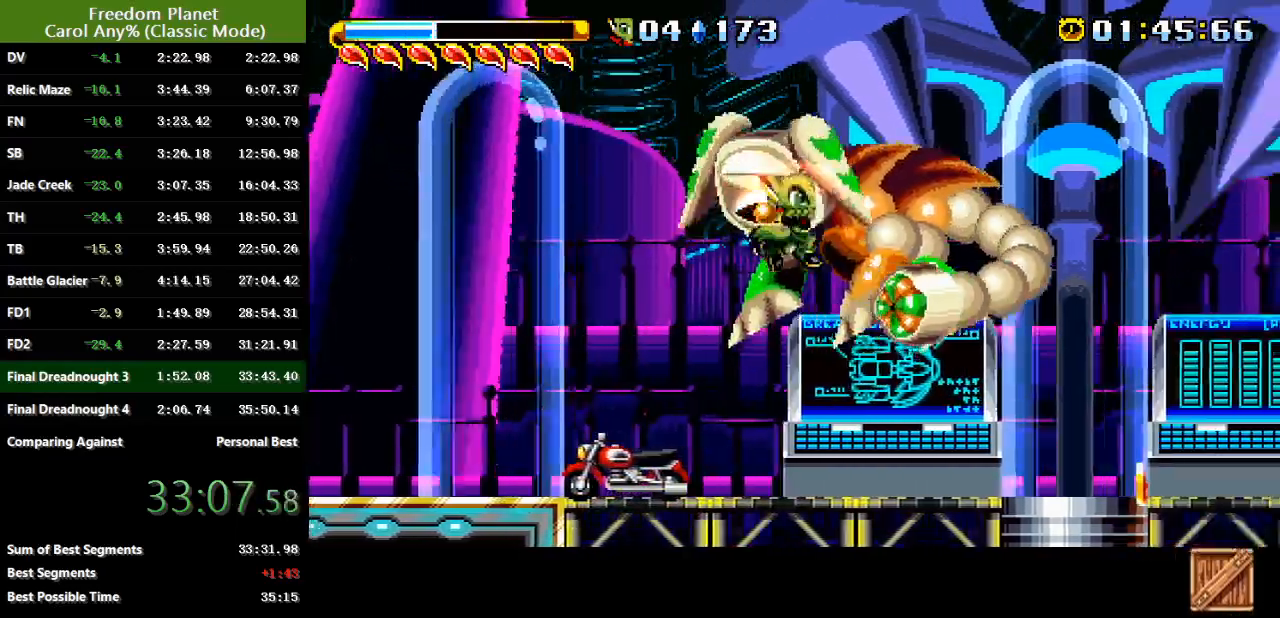
{"keys": ["right", "sp"], "events": [[83, "jump", "up"], [116, "atk", "up"], [233, "jump", "down"], [267, "atk", "down"], [367, "sp", "down"], [400, "jump", "up"], [467, "atk", "up"]]}
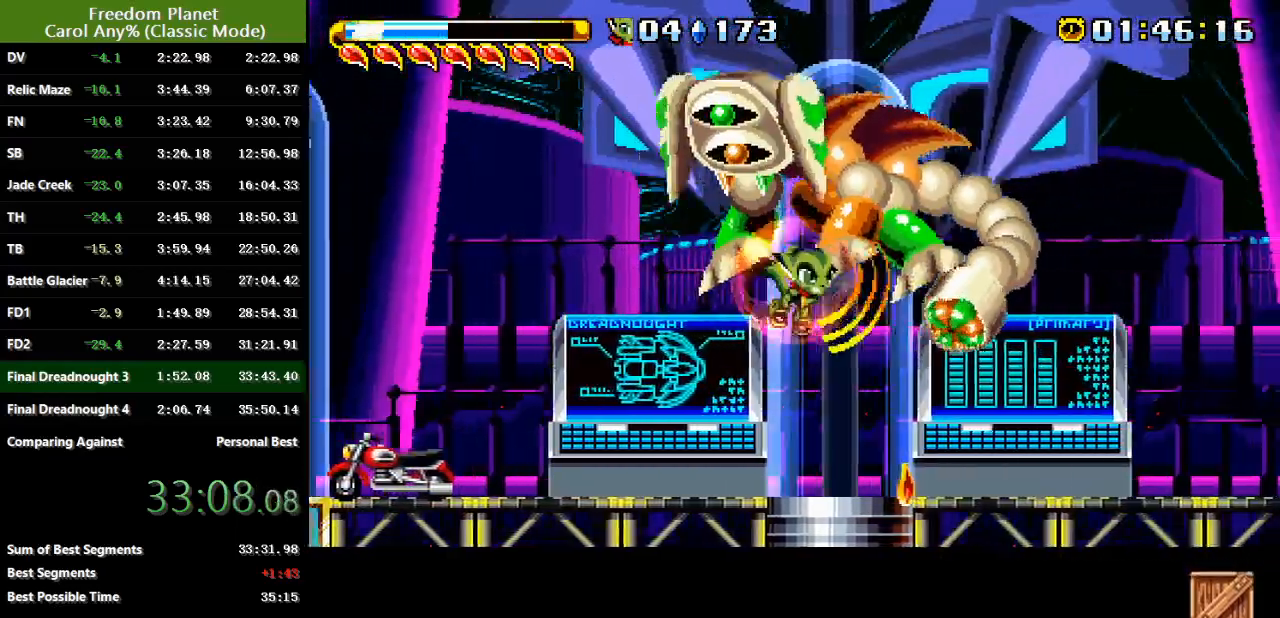
{"keys": ["right"], "events": [[167, "sp", "up"]]}
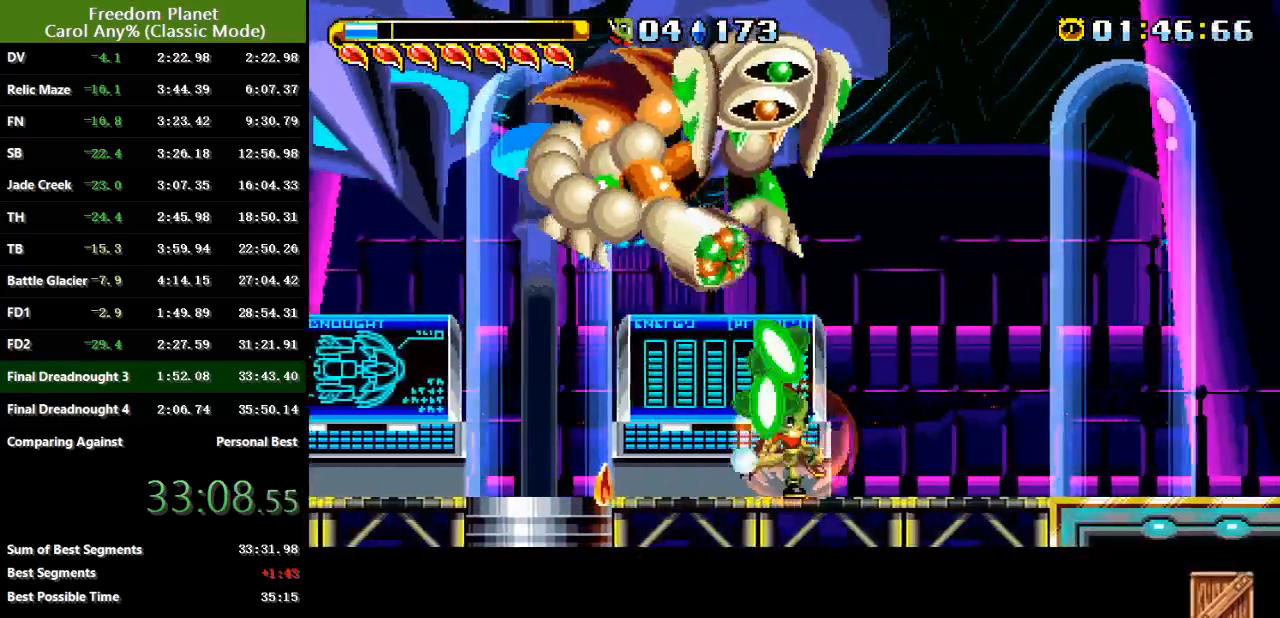
{"keys": ["atk", "jump", "right"], "events": [[50, "down", "down"], [150, "jump", "down"], [217, "down", "up"], [217, "left", "down"], [284, "right", "up"], [384, "left", "up"], [384, "right", "down"], [467, "atk", "down"]]}
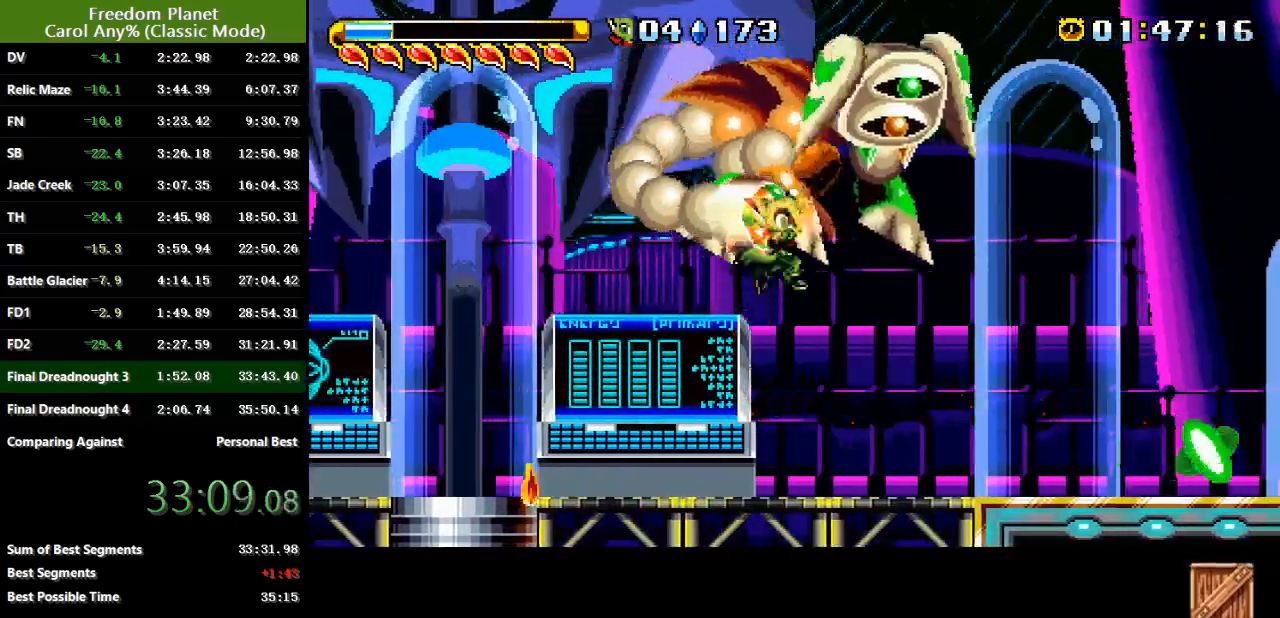
{"keys": ["left", "sp"], "events": [[66, "atk", "up"], [66, "jump", "up"], [166, "jump", "down"], [183, "atk", "down"], [250, "sp", "down"], [300, "left", "down"], [300, "right", "up"], [333, "atk", "up"], [333, "jump", "up"]]}
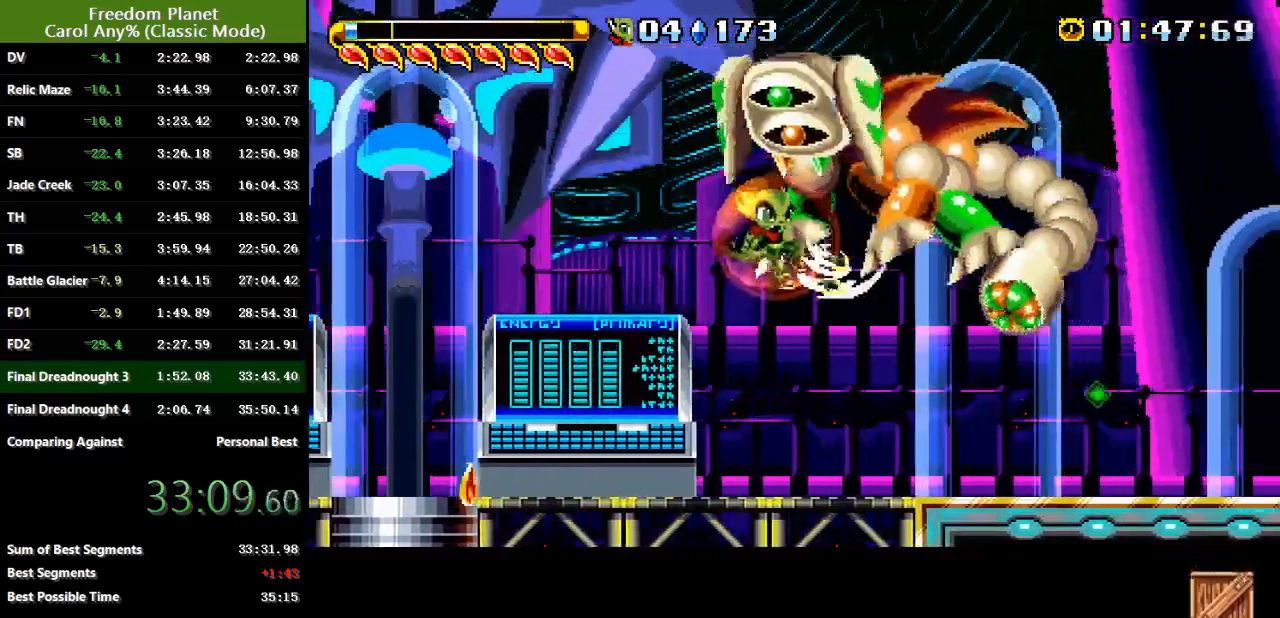
{"keys": [], "events": [[17, "left", "up"], [267, "left", "down"], [317, "left", "up"], [417, "sp", "up"]]}
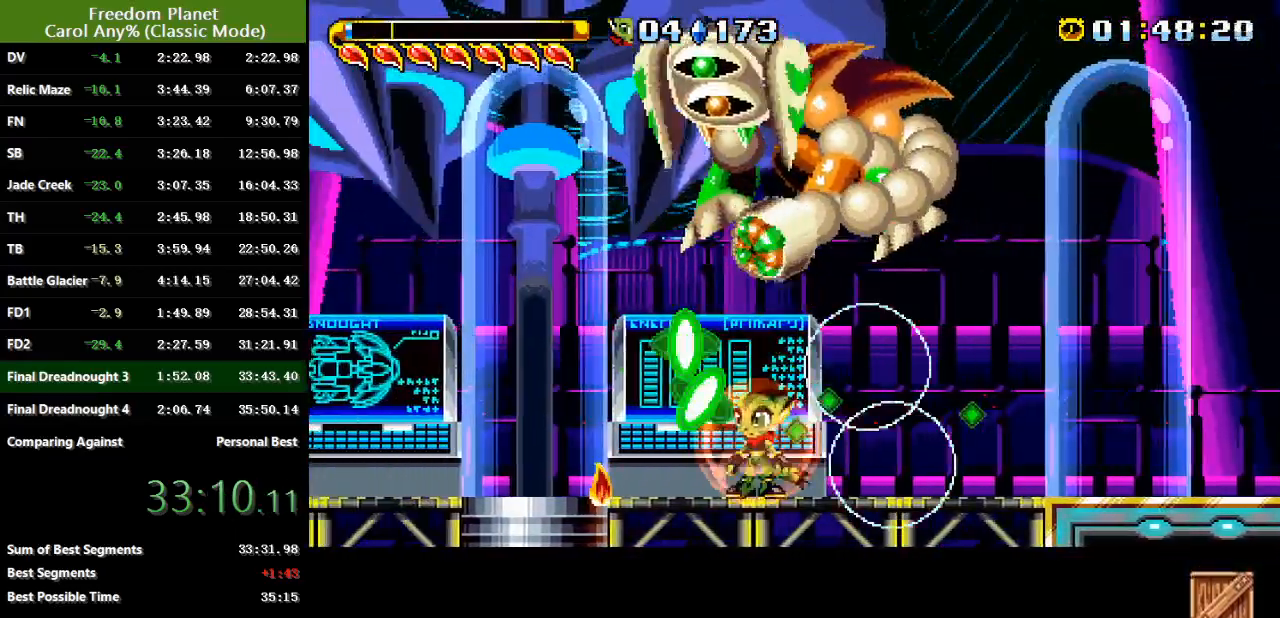
{"keys": ["atk", "jump", "left"], "events": [[33, "left", "down"], [166, "down", "down"], [233, "jump", "down"], [333, "down", "up"], [433, "atk", "down"]]}
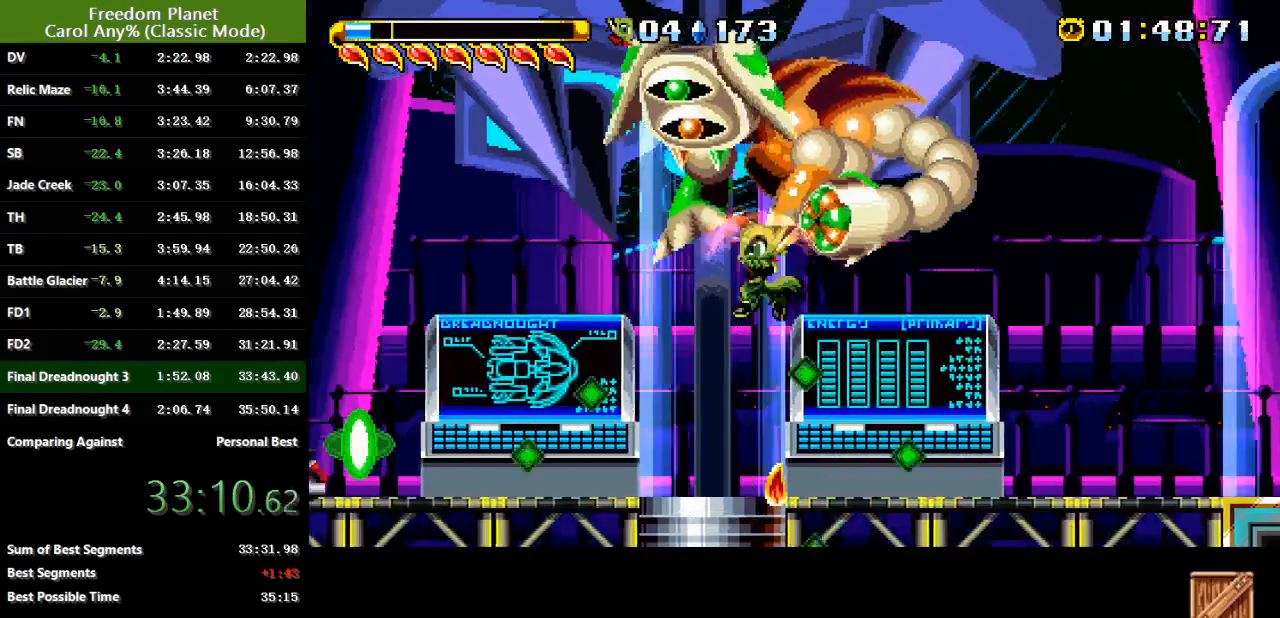
{"keys": ["right"], "events": [[200, "left", "up"], [234, "atk", "up"], [234, "jump", "up"], [501, "right", "down"]]}
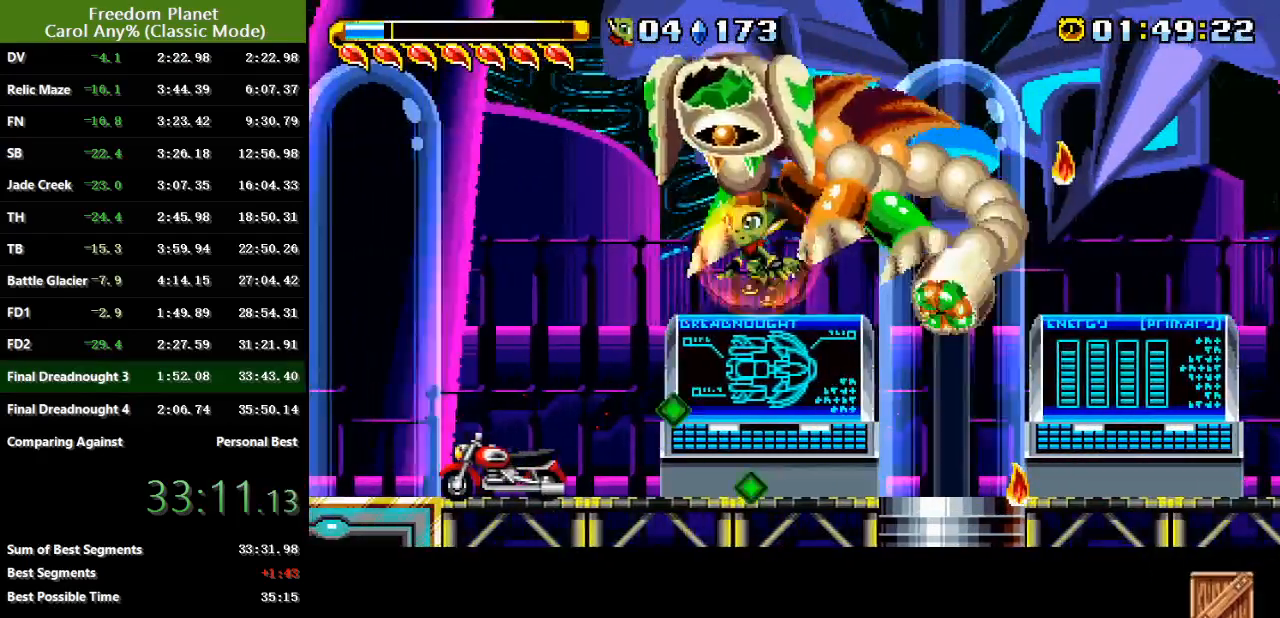
{"keys": [], "events": [[250, "right", "up"], [283, "left", "down"], [417, "left", "up"]]}
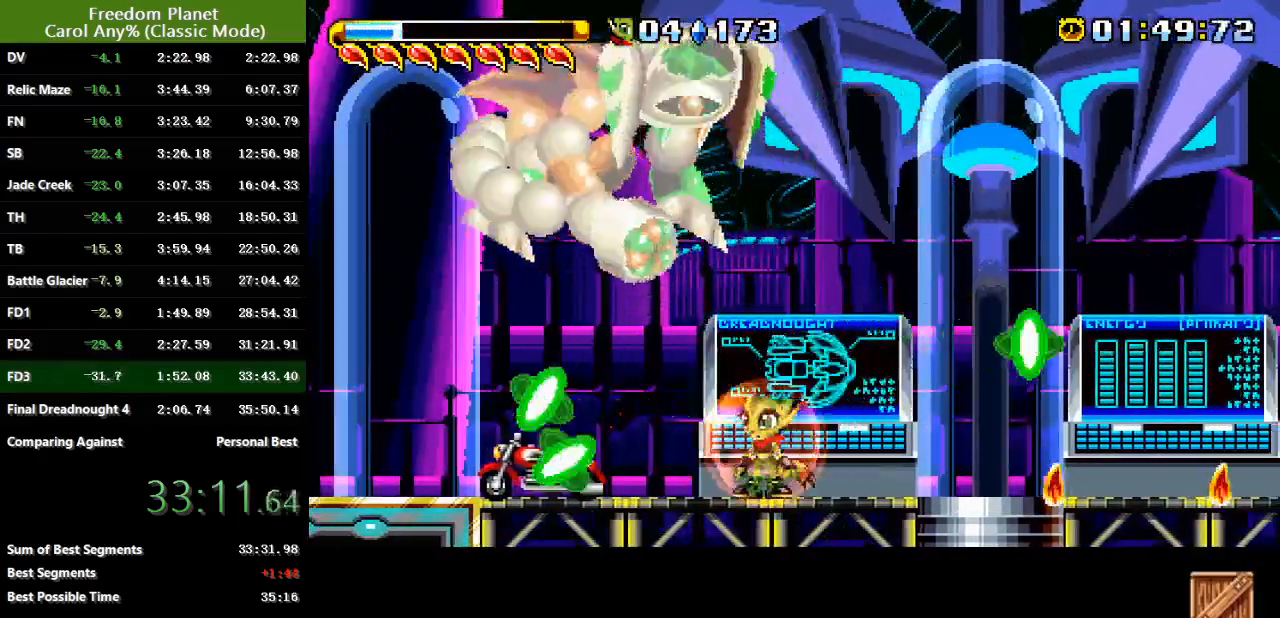
{"keys": ["down", "jump", "left"], "events": [[150, "left", "down"], [317, "down", "down"], [417, "jump", "down"]]}
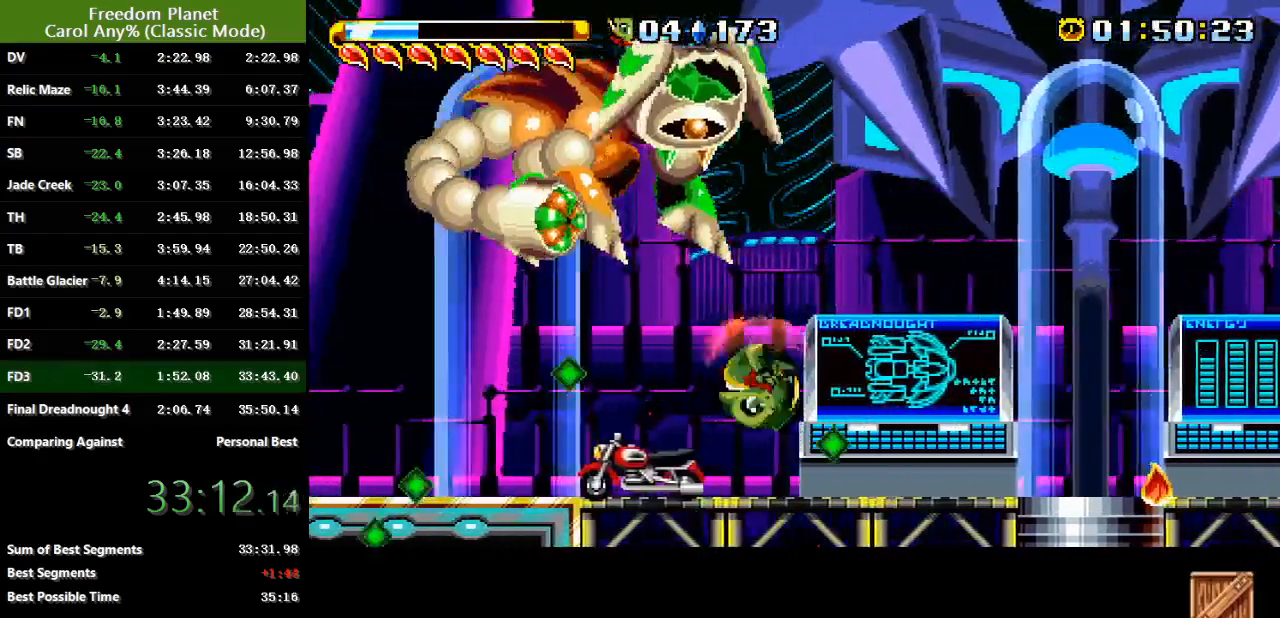
{"keys": ["right"], "events": [[116, "down", "up"], [150, "atk", "down"], [150, "jump", "up"], [216, "left", "up"], [216, "right", "down"], [250, "atk", "up"]]}
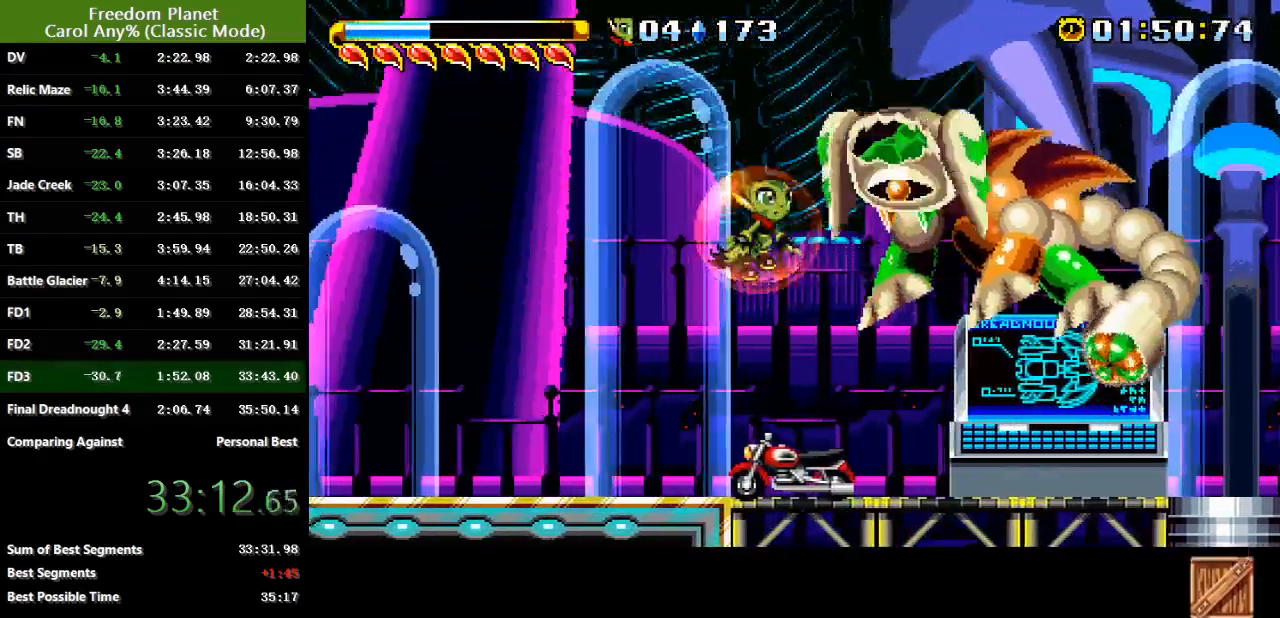
{"keys": ["left", "sp"], "events": [[50, "atk", "down"], [50, "jump", "down"], [150, "jump", "up"], [200, "atk", "up"], [367, "atk", "down"], [367, "jump", "down"], [434, "left", "down"], [434, "right", "up"], [467, "jump", "up"], [467, "sp", "down"], [501, "atk", "up"]]}
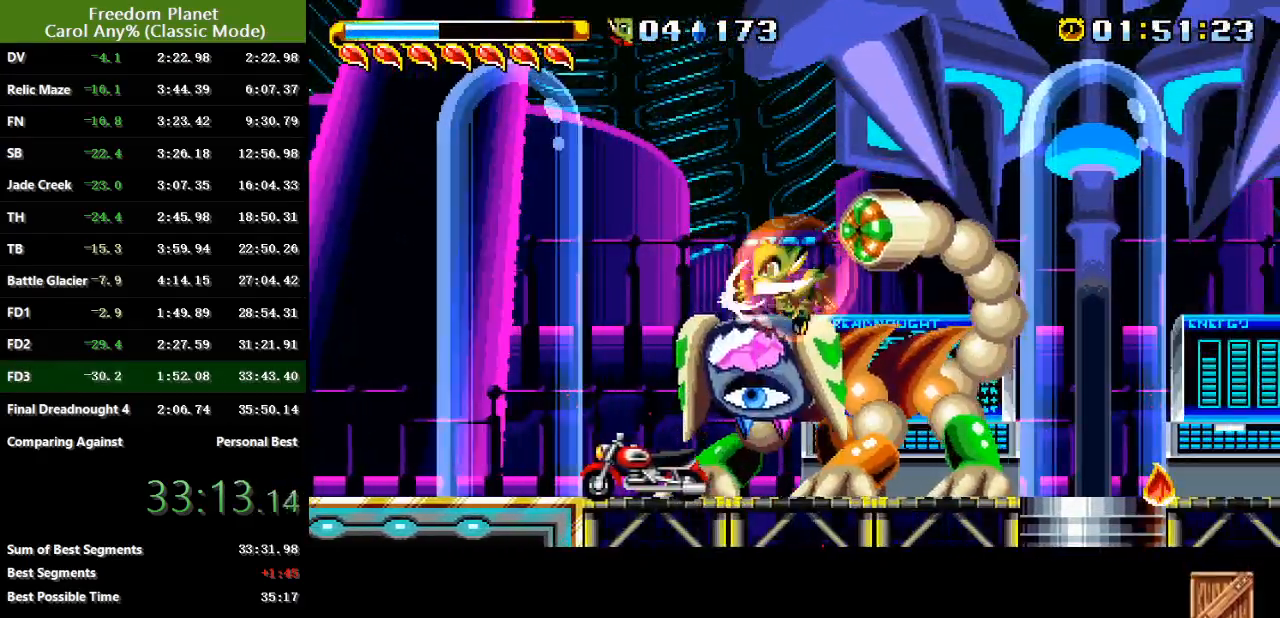
{"keys": ["left", "sp"], "events": [[333, "left", "up"], [367, "left", "down"]]}